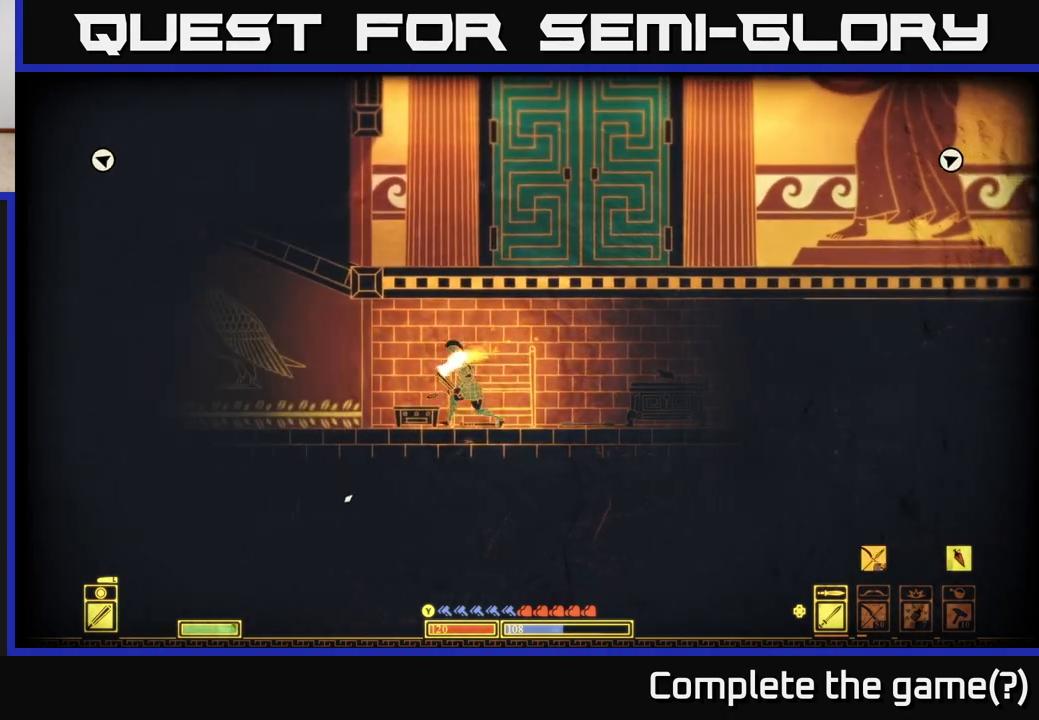
Gameplay with a controller (Xbox layout); each line is a JSON object with the inputs held at the frame after it. "events" lists button and stick changes between this image and that frame as [ms after this image, input, new state], when the widget could be followed in between.
{"buttons": [], "left_stick": "left", "right_stick": "down-left", "events": [[33, "R2", "up"], [67, "left_stick", "center"], [267, "left_stick", "left"]]}
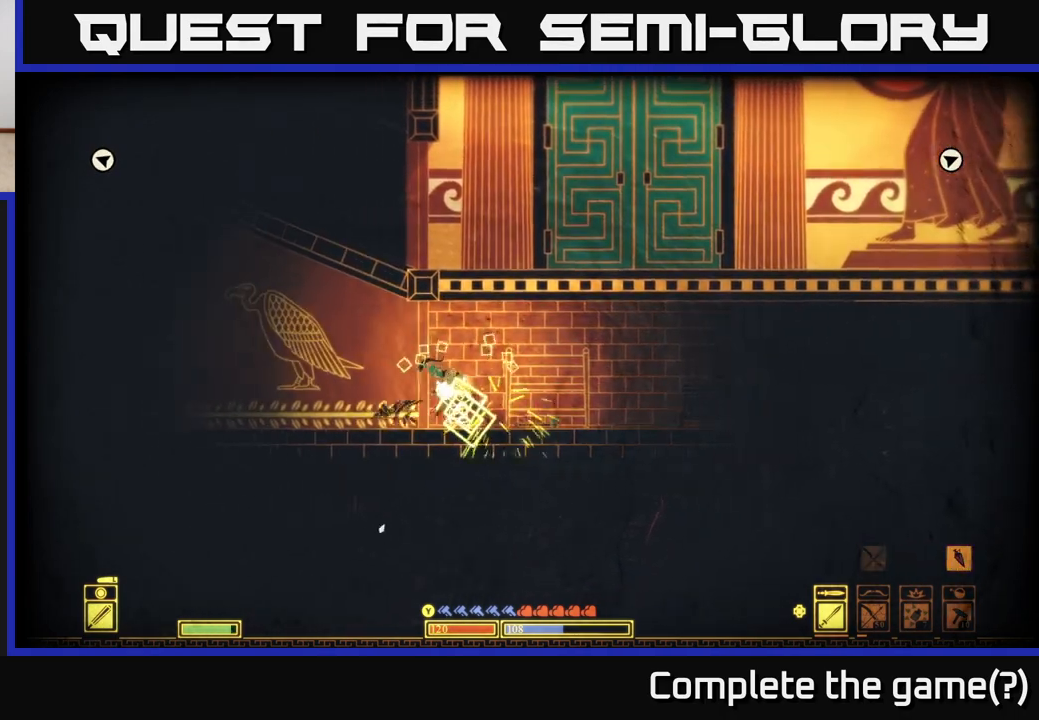
{"buttons": [], "left_stick": "left", "right_stick": "left", "events": [[100, "right_stick", "left"]]}
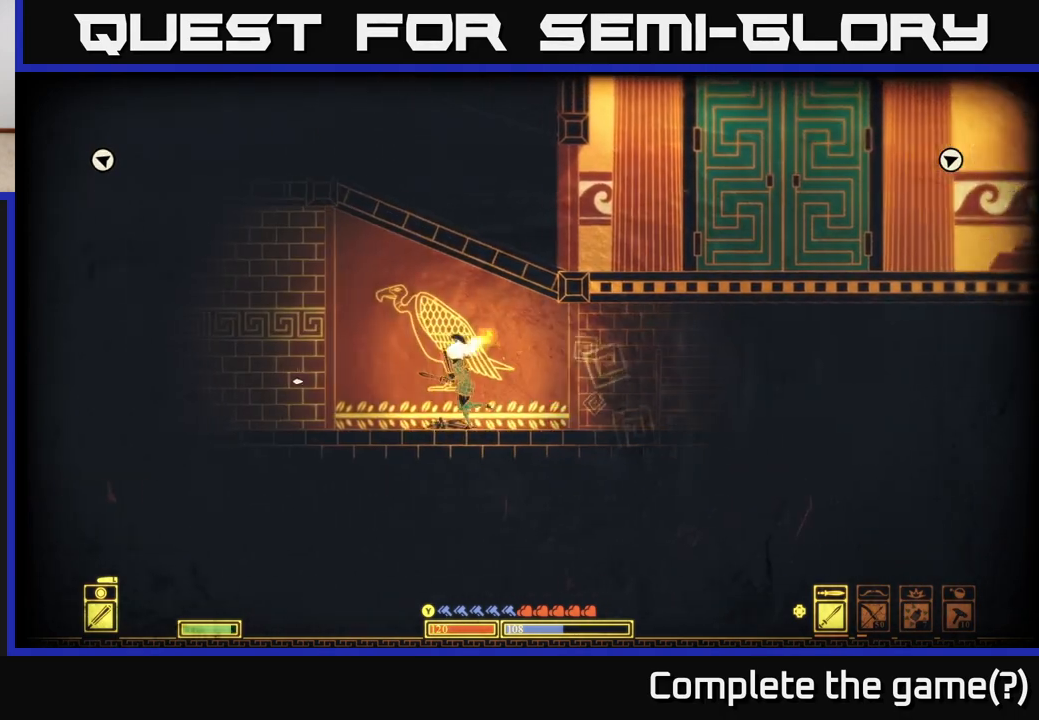
{"buttons": [], "left_stick": "left", "right_stick": "left", "events": []}
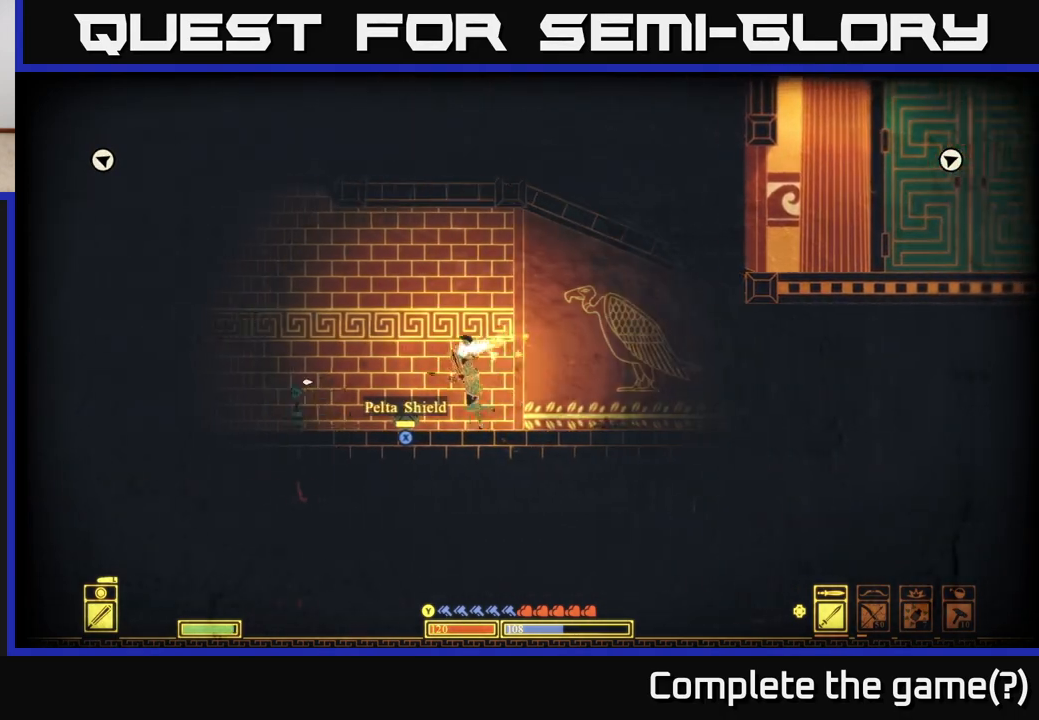
{"buttons": [], "left_stick": "left", "right_stick": "center", "events": [[50, "right_stick", "center"], [100, "left_stick", "center"], [183, "X", "down"], [383, "X", "up"], [467, "left_stick", "left"]]}
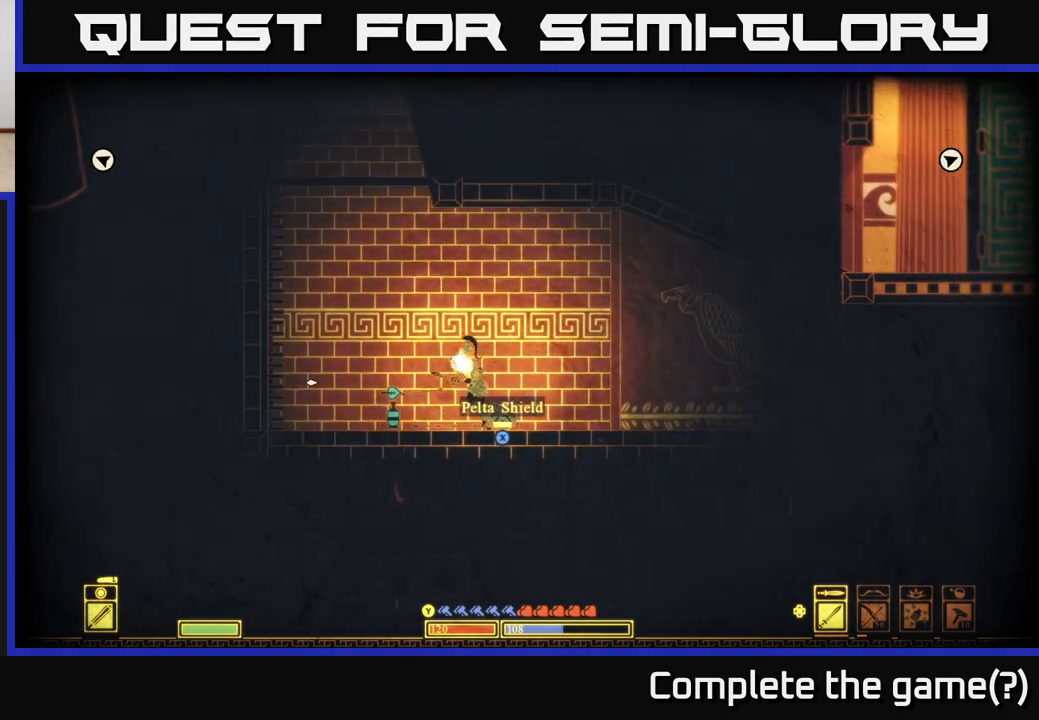
{"buttons": [], "left_stick": "left", "right_stick": "center", "events": [[200, "left_stick", "center"], [467, "left_stick", "left"]]}
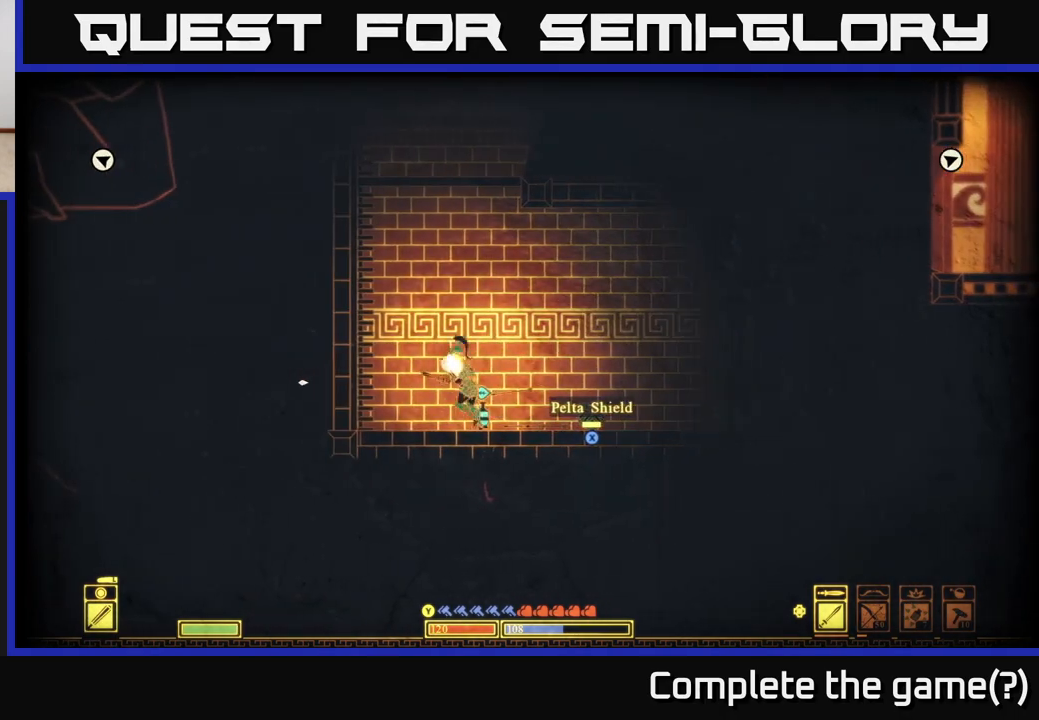
{"buttons": [], "left_stick": "center", "right_stick": "right", "events": [[150, "left_stick", "center"], [350, "right_stick", "right"]]}
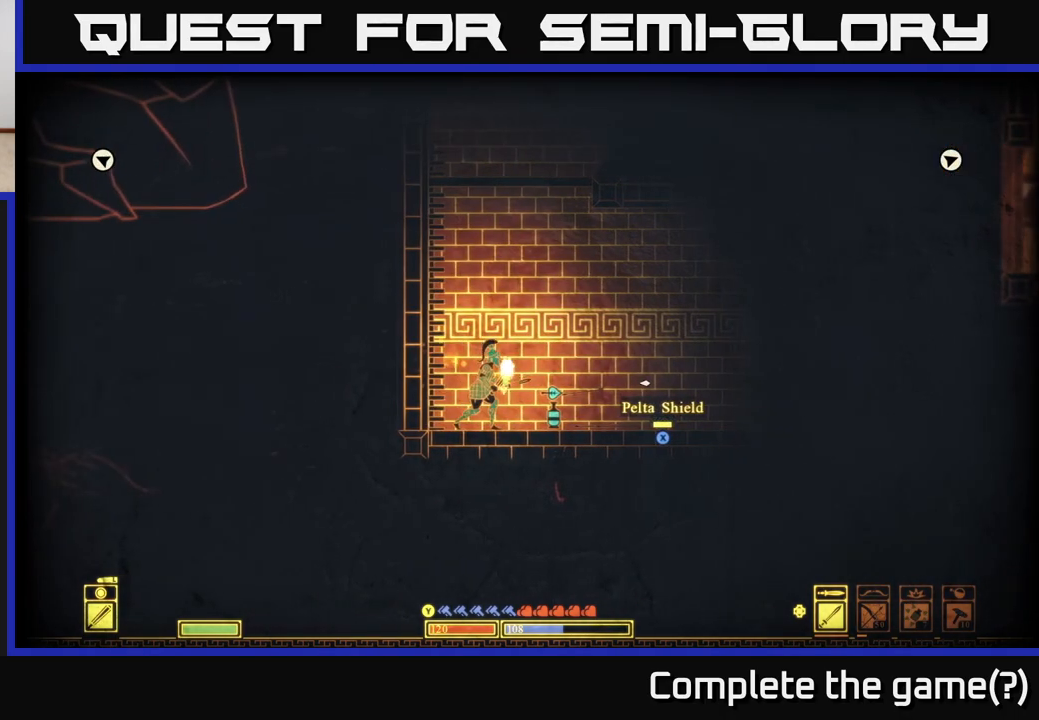
{"buttons": [], "left_stick": "center", "right_stick": "right", "events": []}
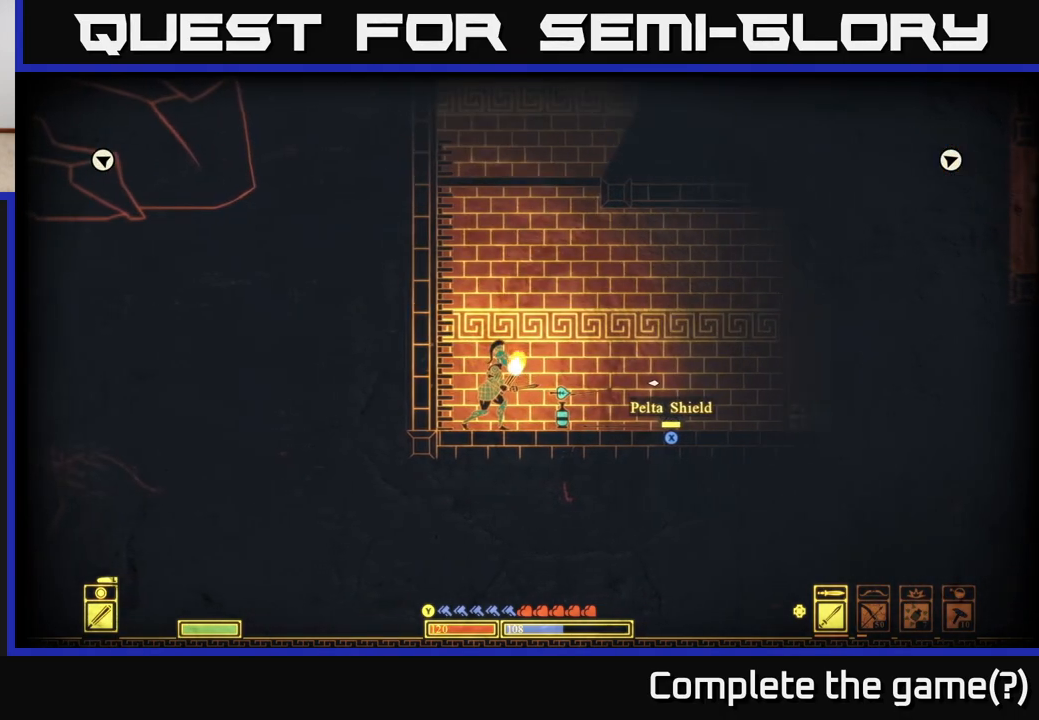
{"buttons": ["A"], "left_stick": "up-left", "right_stick": "center", "events": [[200, "left_stick", "left"], [233, "right_stick", "left"], [350, "left_stick", "up-left"], [400, "right_stick", "center"], [483, "A", "down"]]}
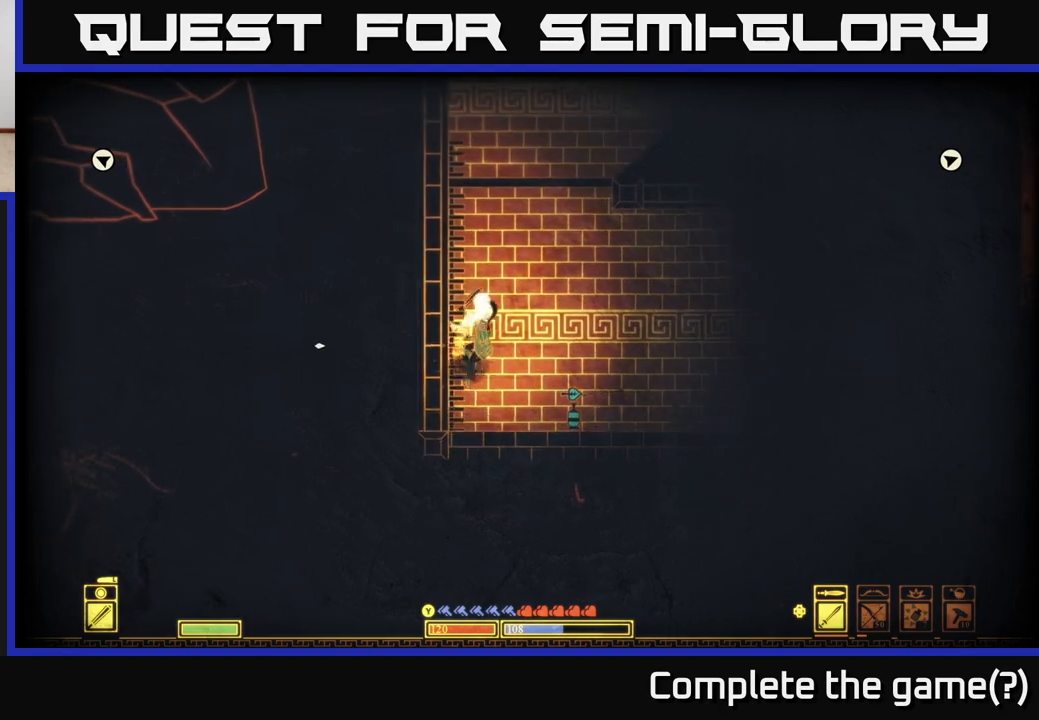
{"buttons": ["A"], "left_stick": "left", "right_stick": "center", "events": [[83, "A", "up"], [133, "left_stick", "left"], [217, "A", "down"], [367, "A", "up"], [467, "A", "down"]]}
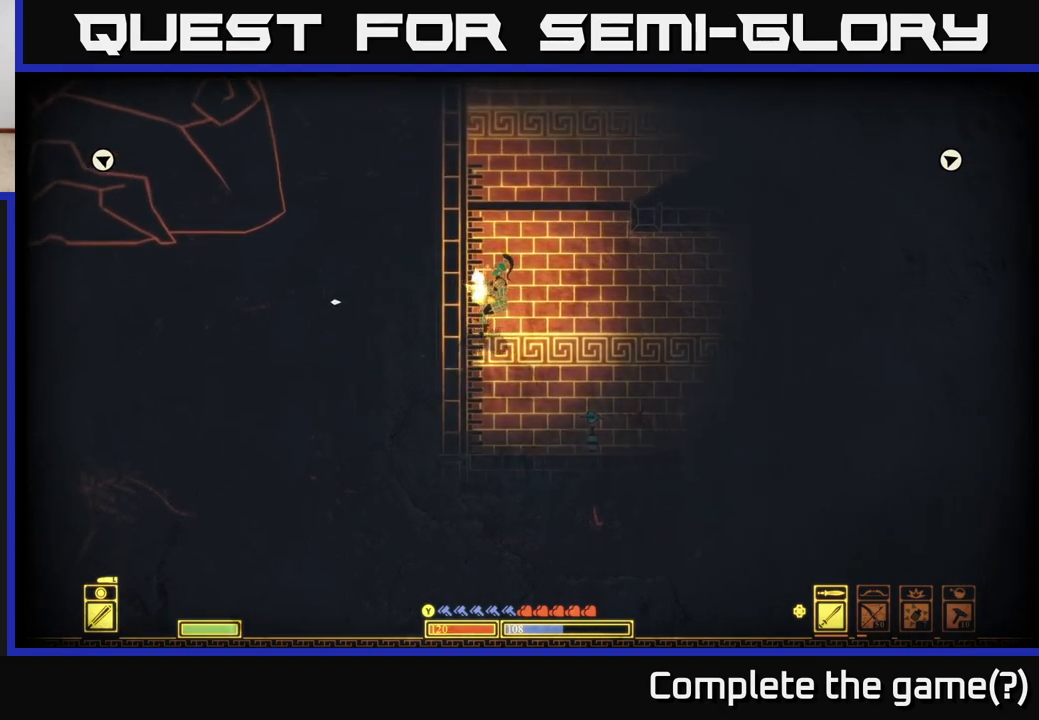
{"buttons": [], "left_stick": "left", "right_stick": "center", "events": [[133, "A", "up"], [300, "A", "down"], [500, "A", "up"]]}
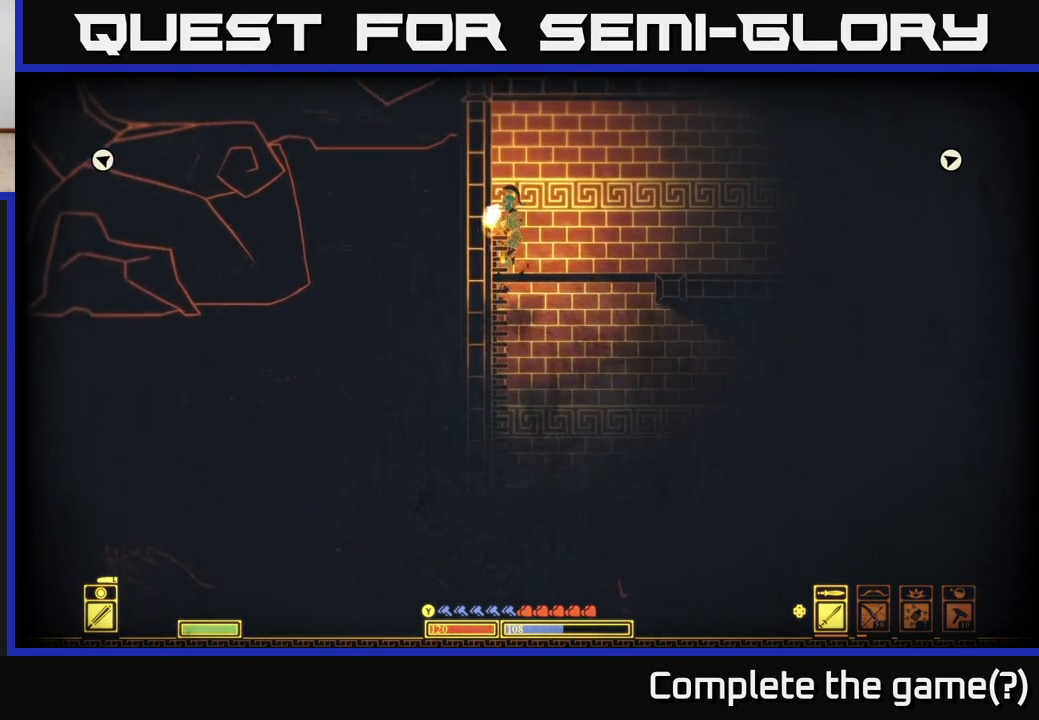
{"buttons": [], "left_stick": "right", "right_stick": "right", "events": [[117, "A", "down"], [233, "A", "up"], [283, "left_stick", "right"], [433, "right_stick", "right"]]}
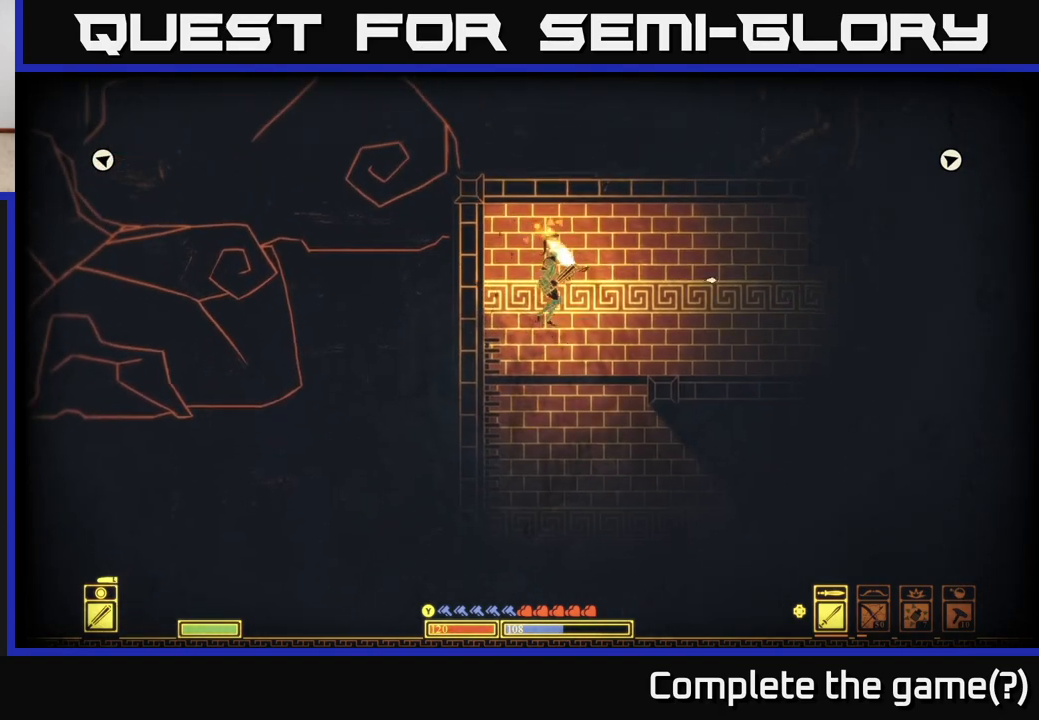
{"buttons": [], "left_stick": "right", "right_stick": "right", "events": []}
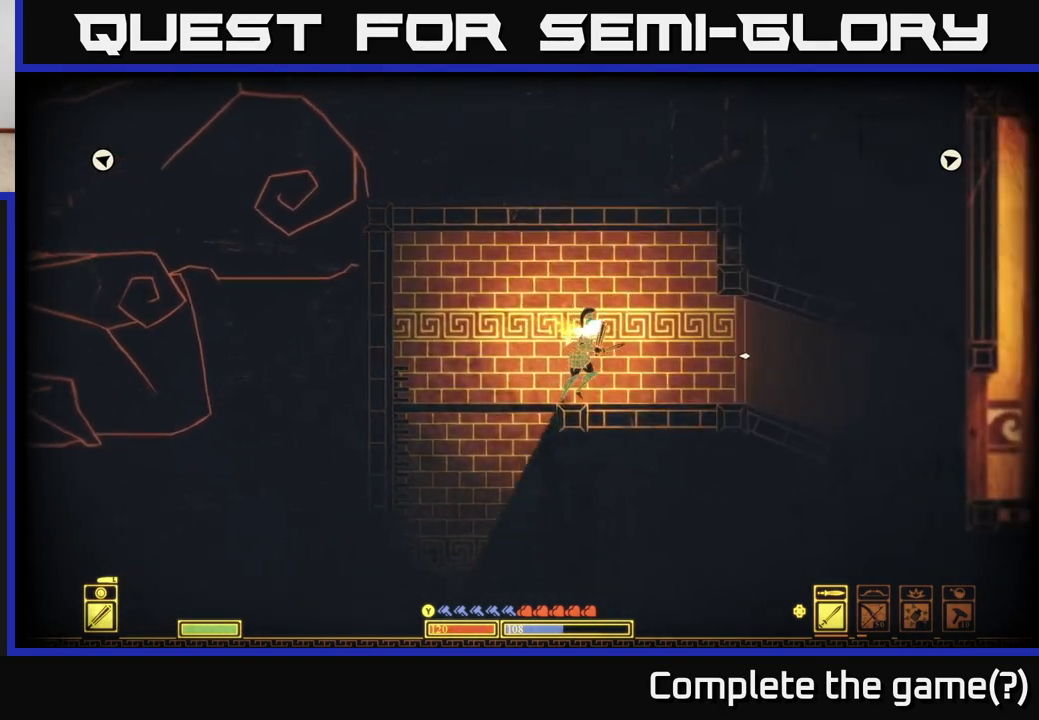
{"buttons": [], "left_stick": "right", "right_stick": "right", "events": [[33, "L1", "down"], [133, "L1", "up"]]}
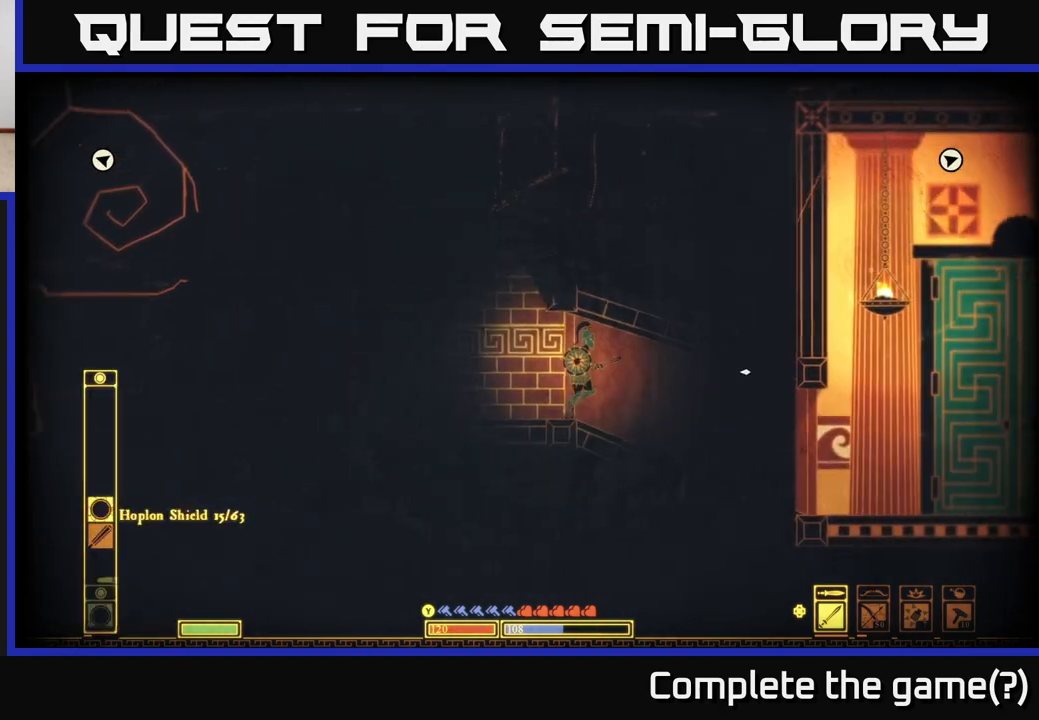
{"buttons": [], "left_stick": "center", "right_stick": "center", "events": [[233, "SELECT", "down"], [250, "right_stick", "center"], [333, "left_stick", "center"], [400, "SELECT", "up"]]}
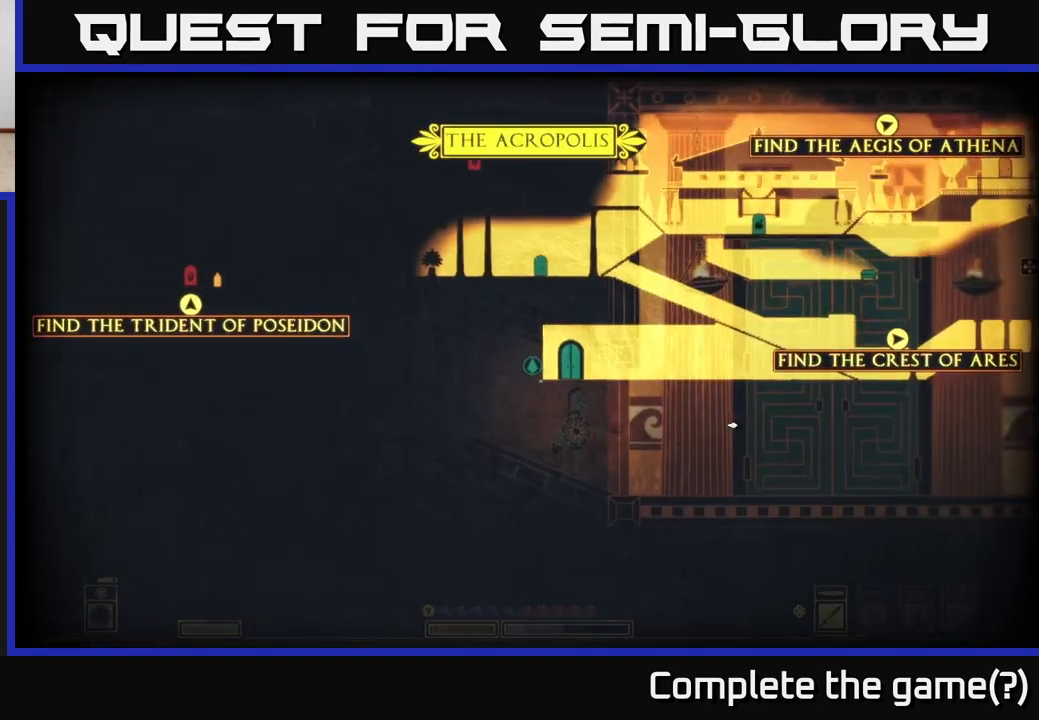
{"buttons": [], "left_stick": "right", "right_stick": "center", "events": [[250, "left_stick", "right"]]}
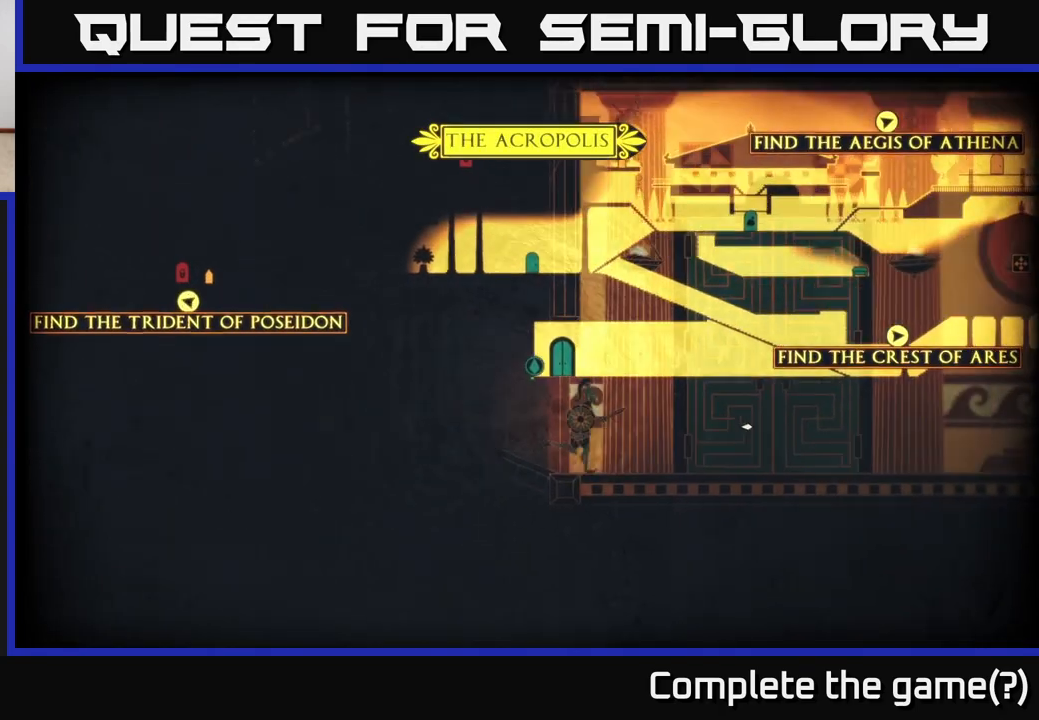
{"buttons": [], "left_stick": "right", "right_stick": "center", "events": []}
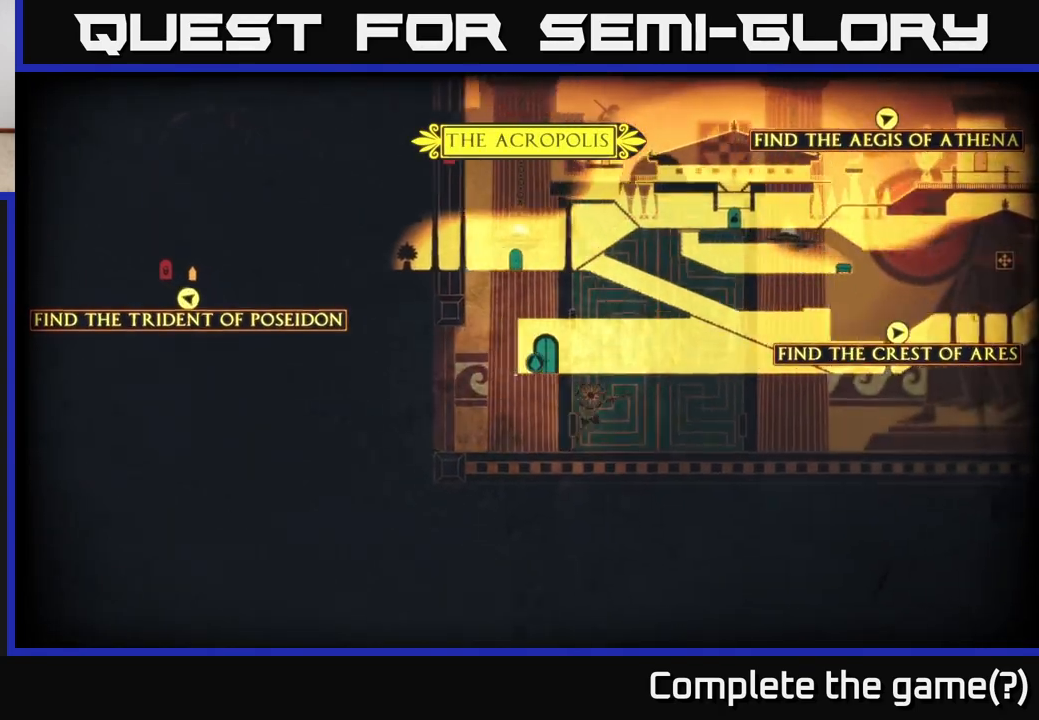
{"buttons": [], "left_stick": "right", "right_stick": "center", "events": [[17, "right_stick", "right"], [383, "right_stick", "center"]]}
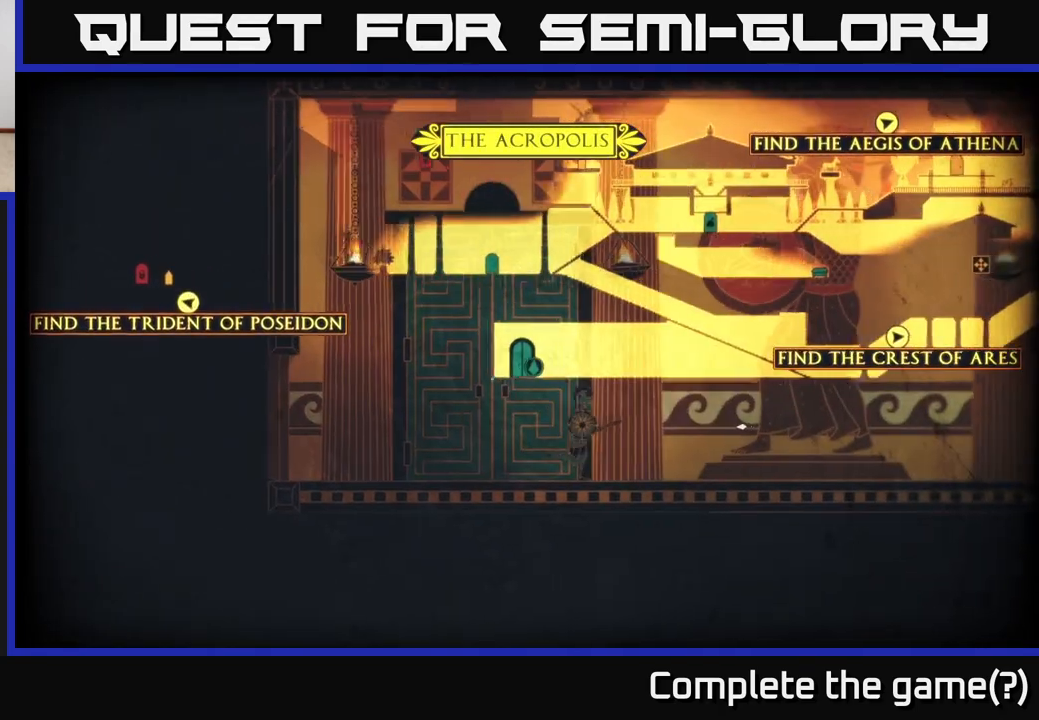
{"buttons": [], "left_stick": "right", "right_stick": "center", "events": []}
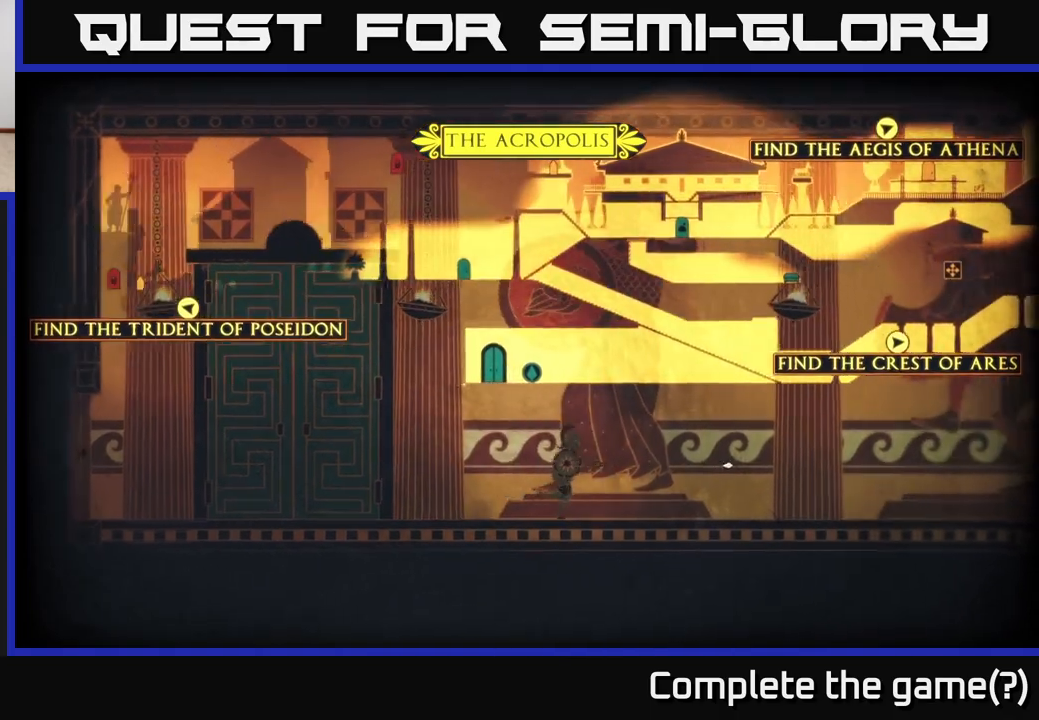
{"buttons": [], "left_stick": "right", "right_stick": "center", "events": []}
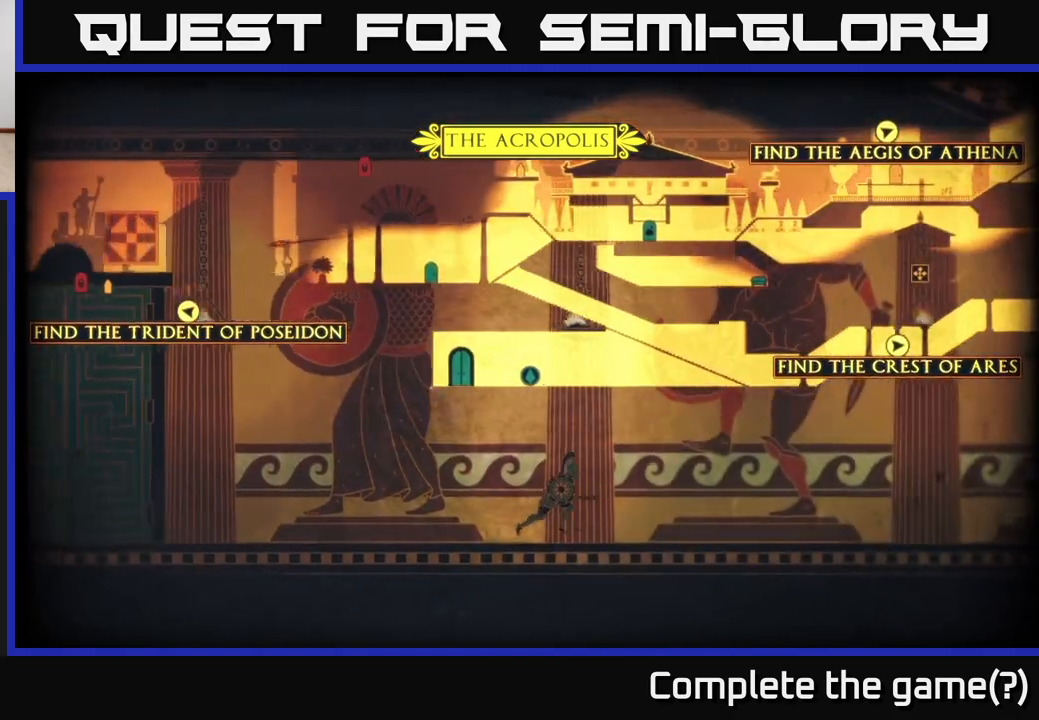
{"buttons": [], "left_stick": "right", "right_stick": "center", "events": []}
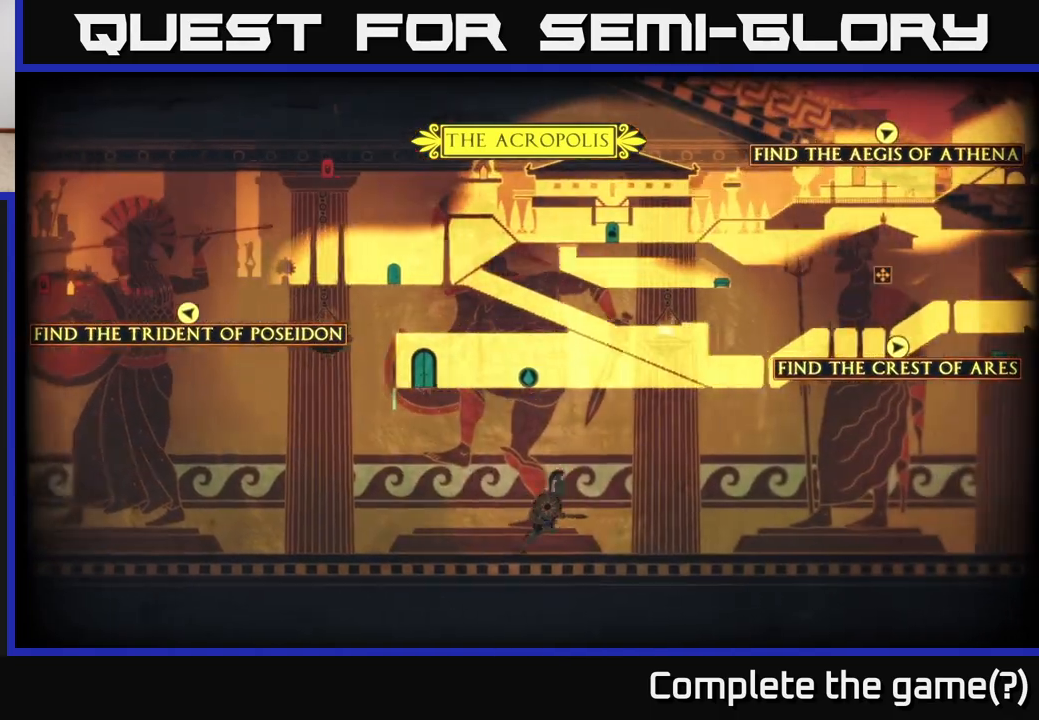
{"buttons": [], "left_stick": "right", "right_stick": "center", "events": []}
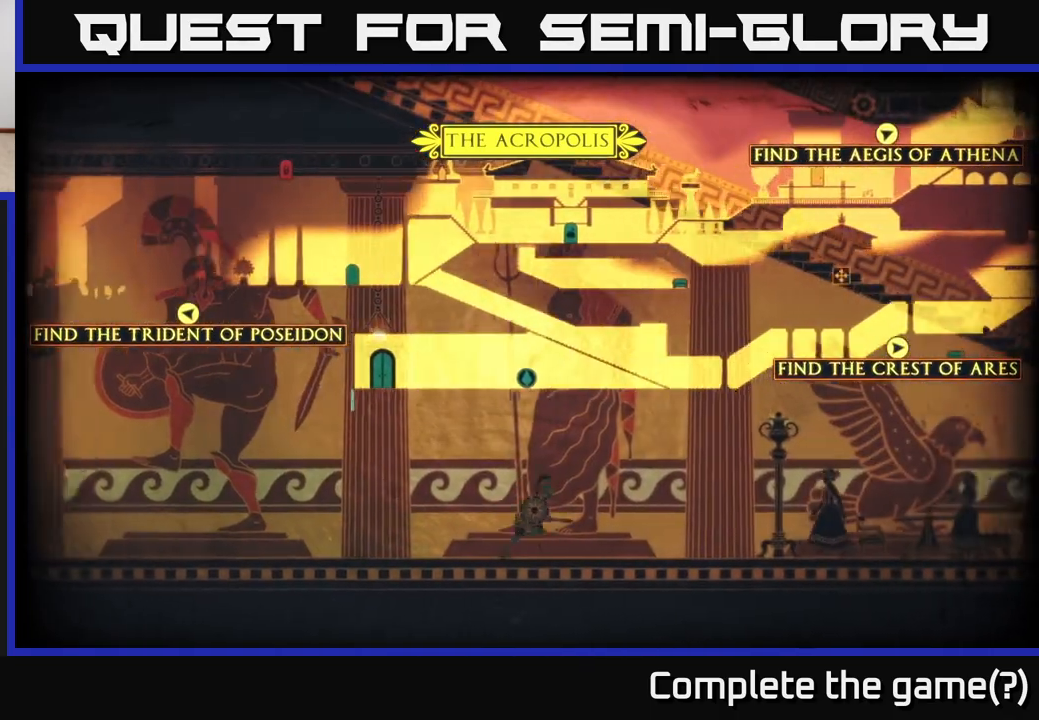
{"buttons": [], "left_stick": "right", "right_stick": "center", "events": []}
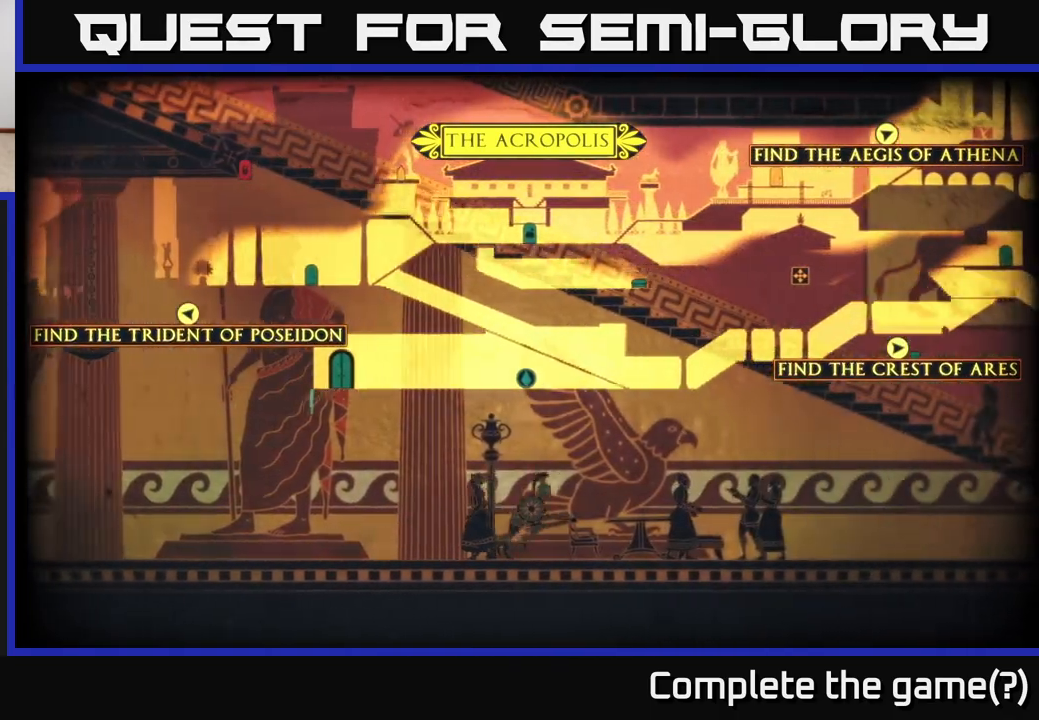
{"buttons": [], "left_stick": "right", "right_stick": "center", "events": []}
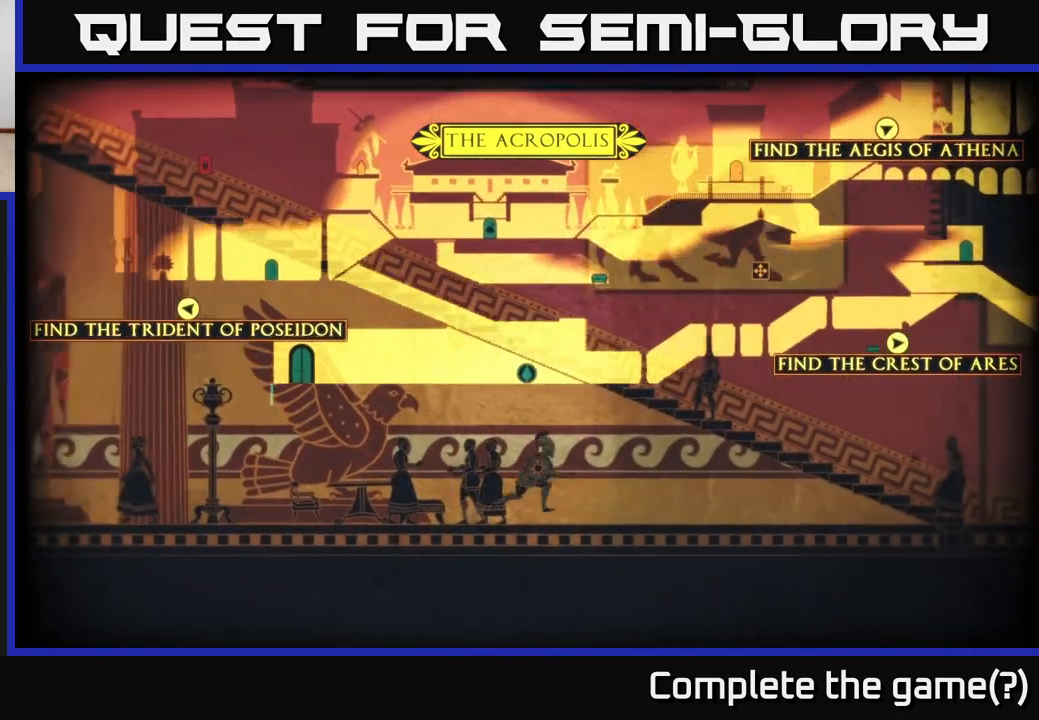
{"buttons": [], "left_stick": "right", "right_stick": "center", "events": []}
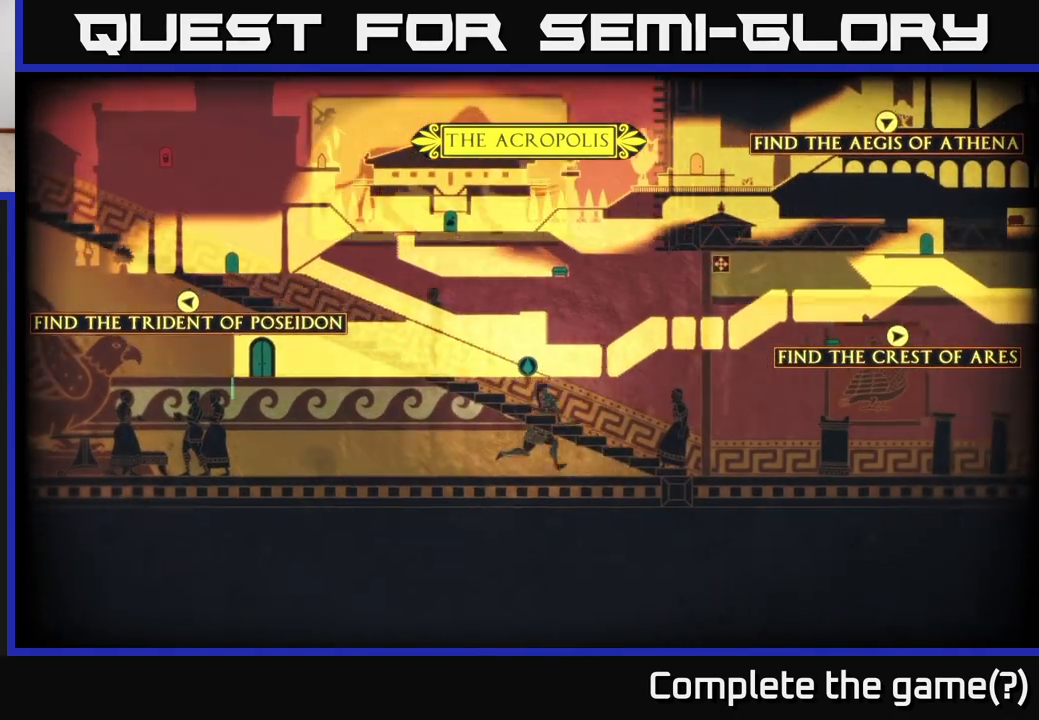
{"buttons": [], "left_stick": "right", "right_stick": "center", "events": []}
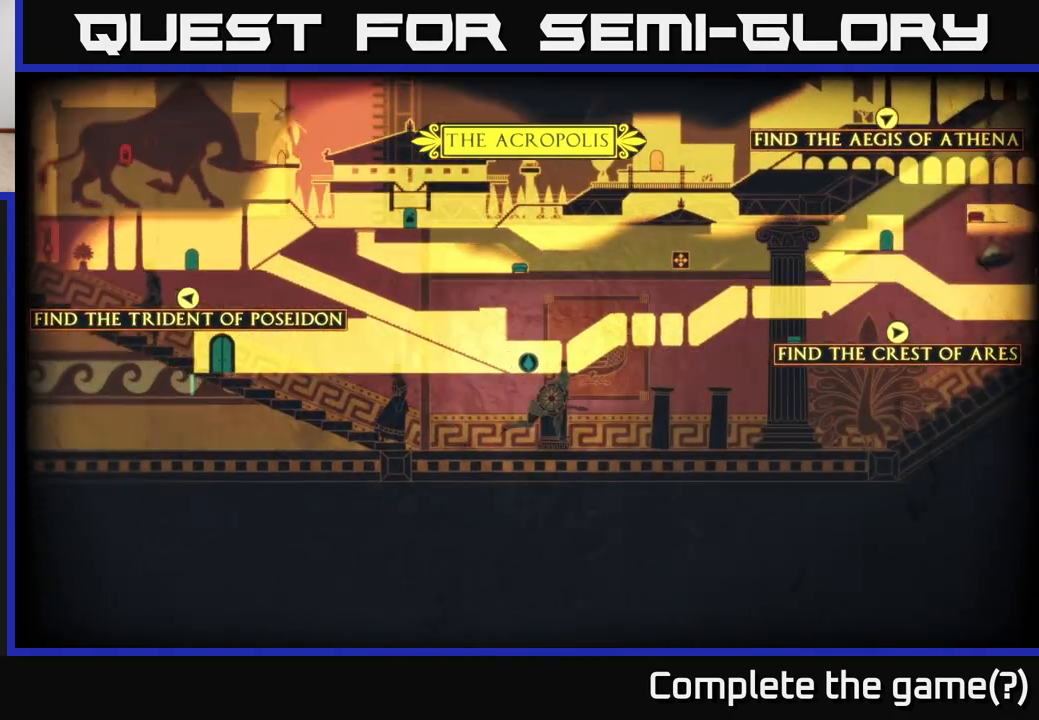
{"buttons": [], "left_stick": "right", "right_stick": "center", "events": []}
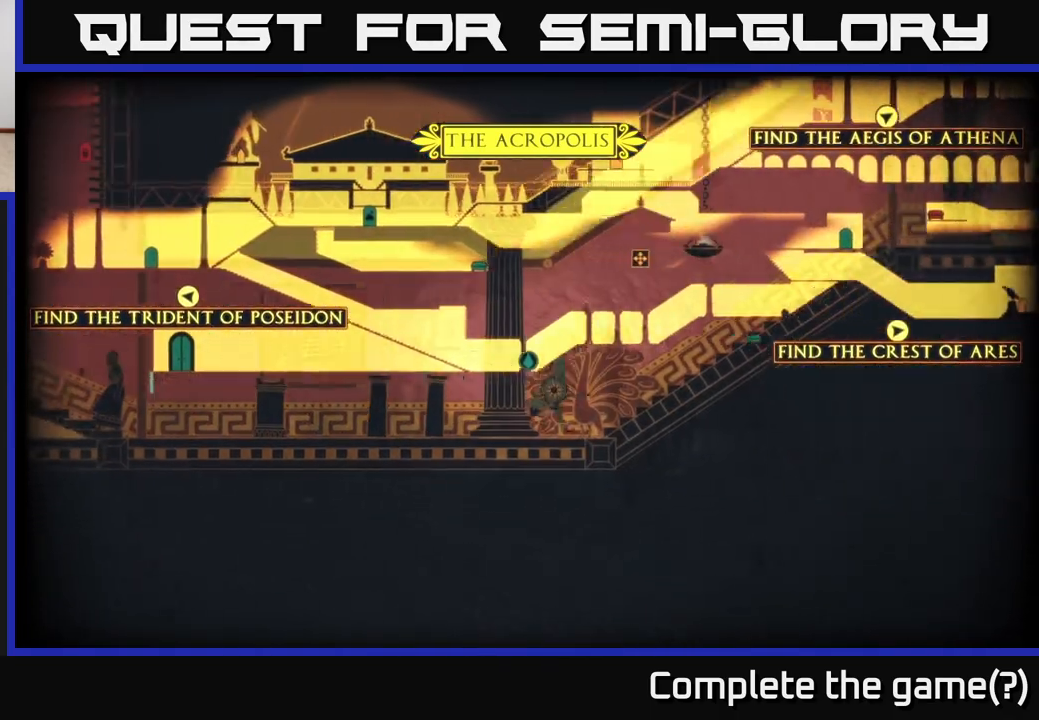
{"buttons": [], "left_stick": "right", "right_stick": "center", "events": [[117, "A", "down"], [433, "A", "up"]]}
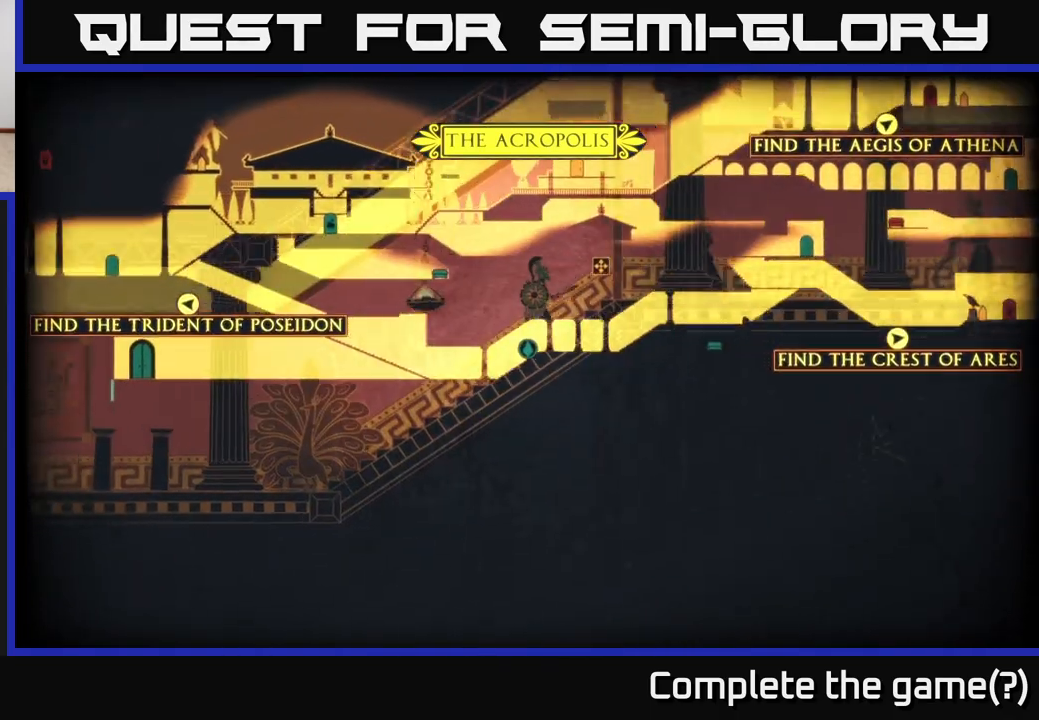
{"buttons": [], "left_stick": "right", "right_stick": "center", "events": []}
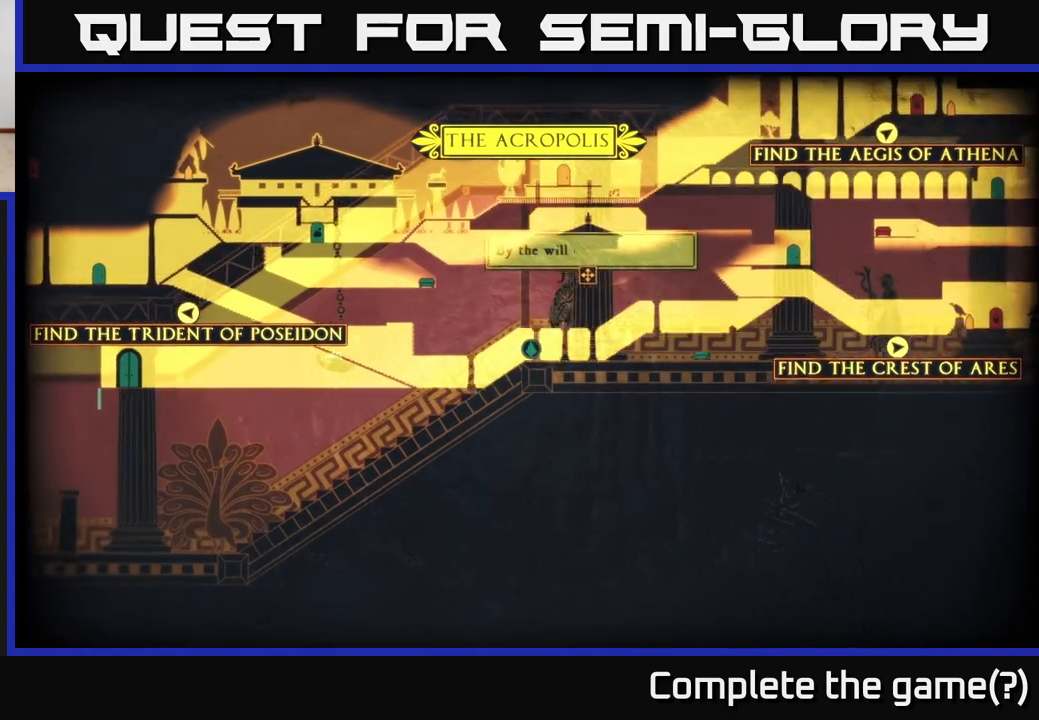
{"buttons": [], "left_stick": "right", "right_stick": "center", "events": []}
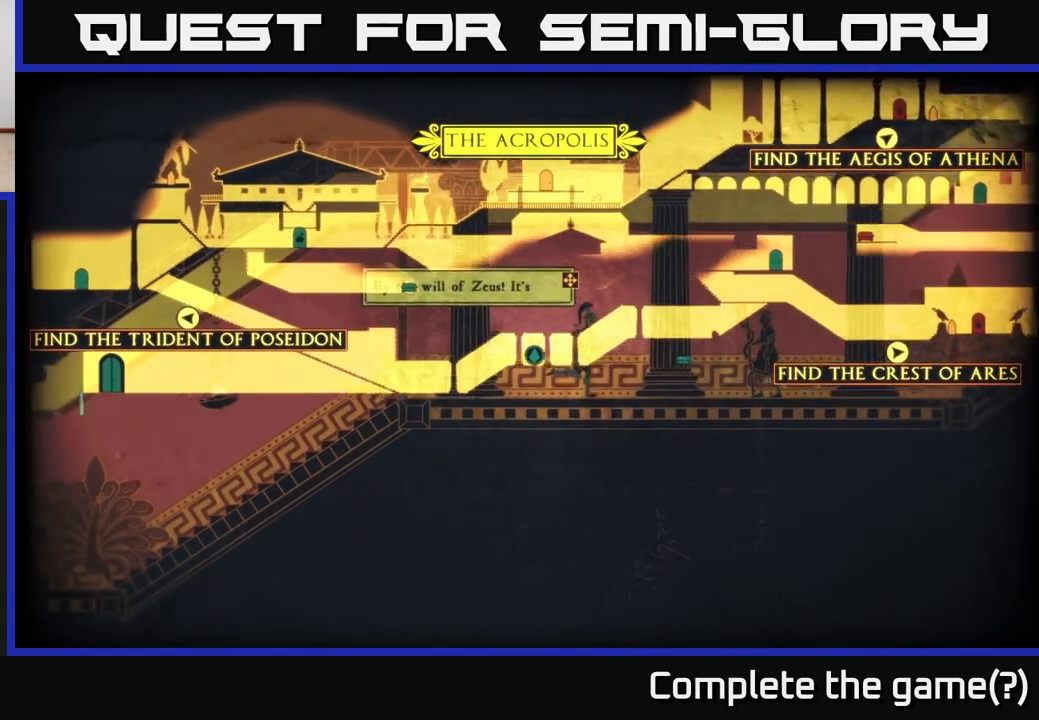
{"buttons": [], "left_stick": "right", "right_stick": "center", "events": []}